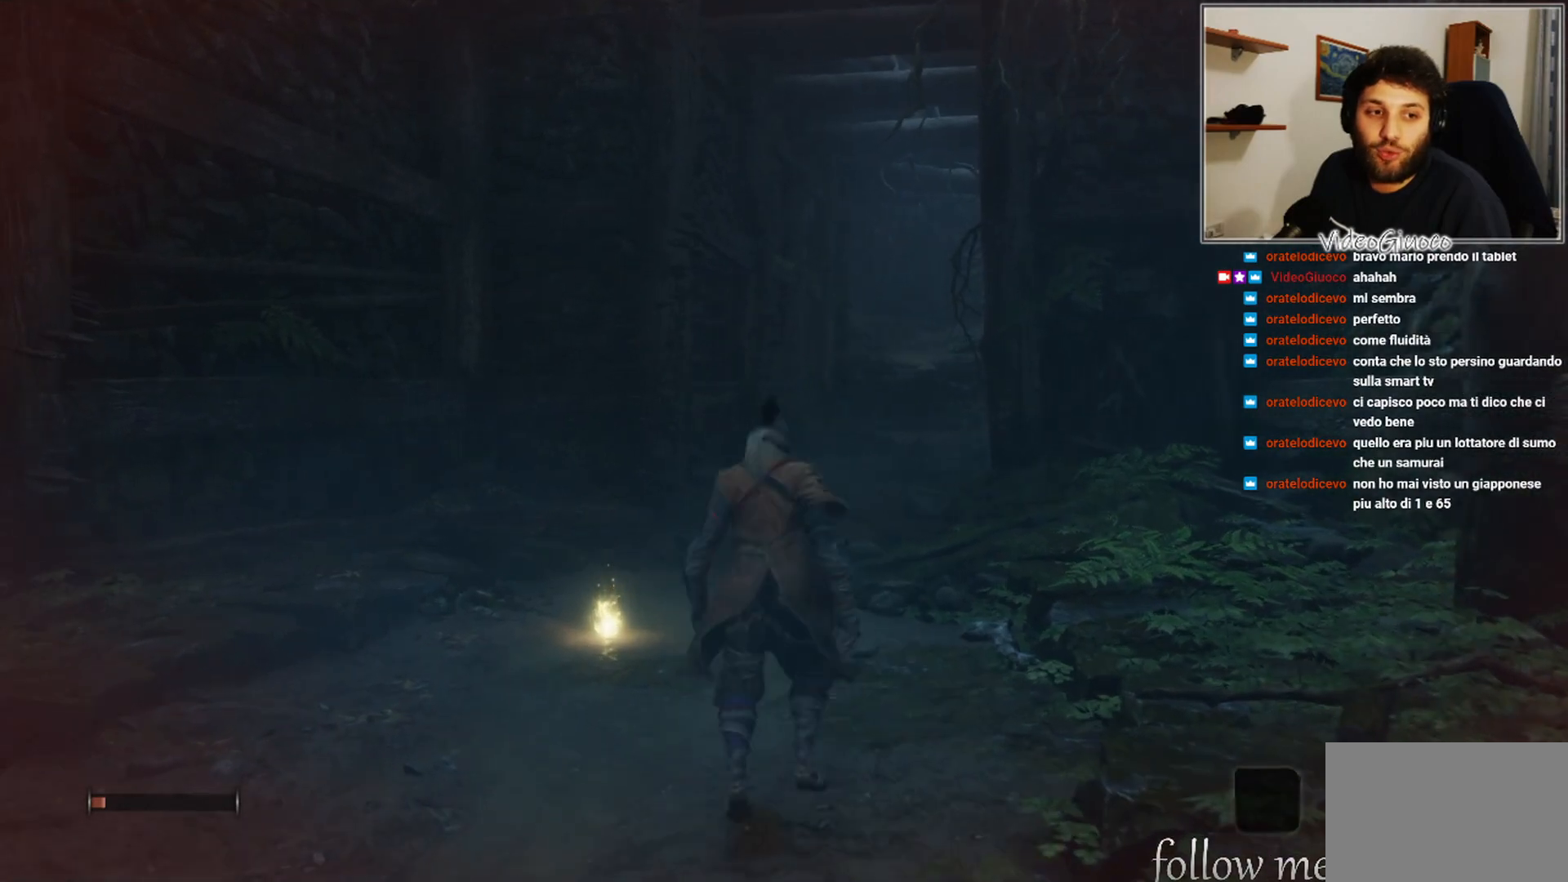
Gameplay with a controller (Xbox layout); each line is a JSON object with the inputs held at the frame after it. "events" lists button and stick changes between this image and that frame as [ms after this image, input, new state], when the widget could be followed in between.
{"buttons": ["R2"], "left_stick": "center", "right_stick": "center", "events": [[133, "R1", "up"], [300, "L1", "down"], [433, "L1", "up"], [467, "R2", "down"]]}
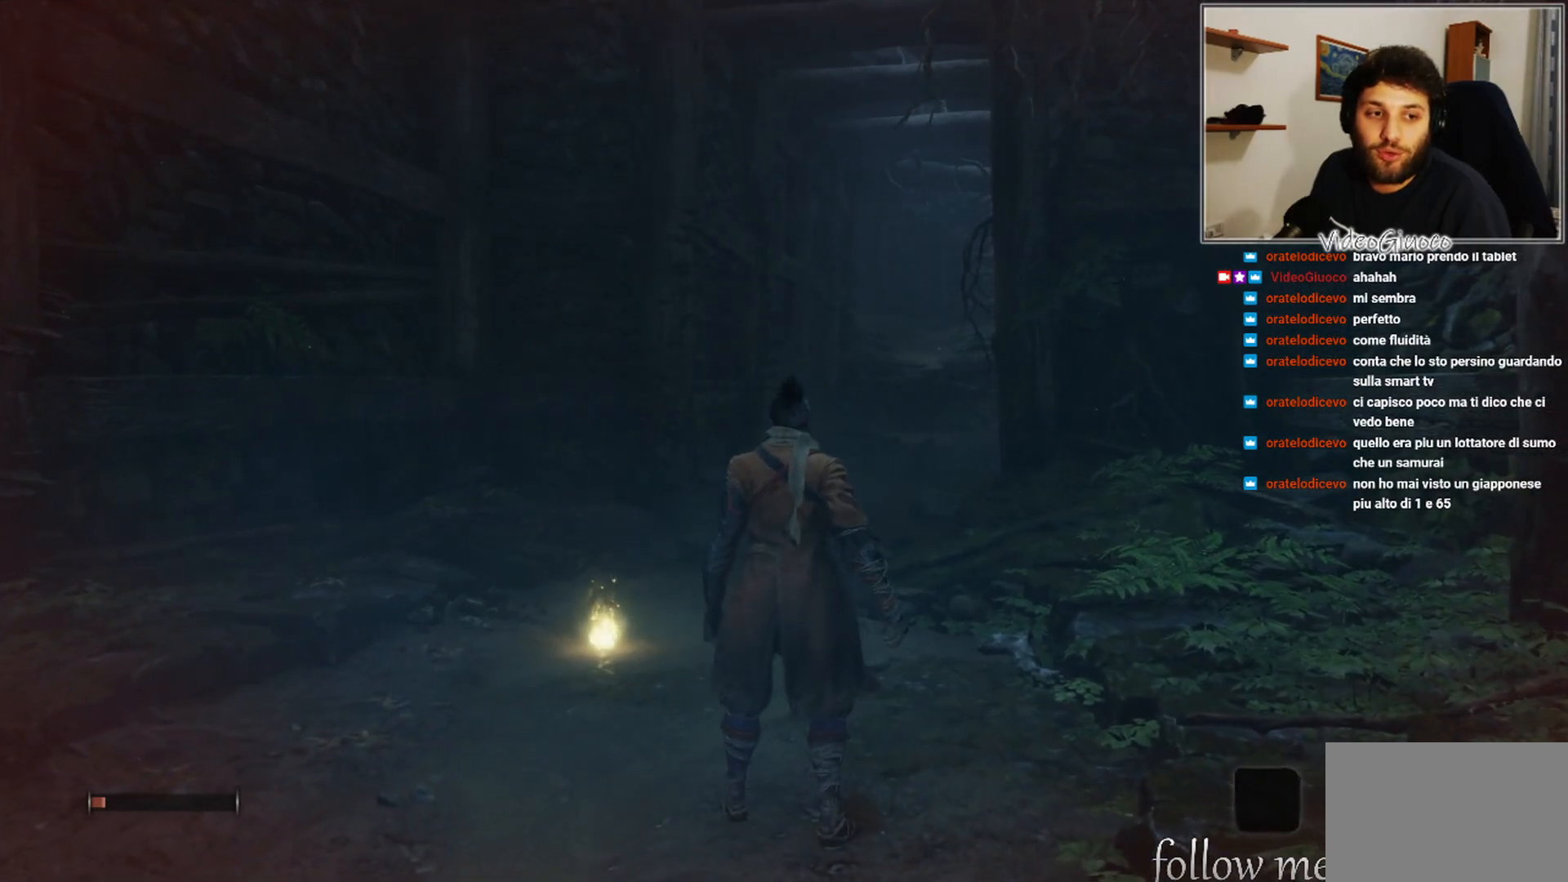
{"buttons": ["R2"], "left_stick": "center", "right_stick": "center", "events": [[67, "R2", "up"], [117, "L2", "down"], [233, "R2", "down"], [250, "L2", "up"], [367, "R2", "up"], [383, "L2", "down"], [483, "R2", "down"], [500, "L2", "up"]]}
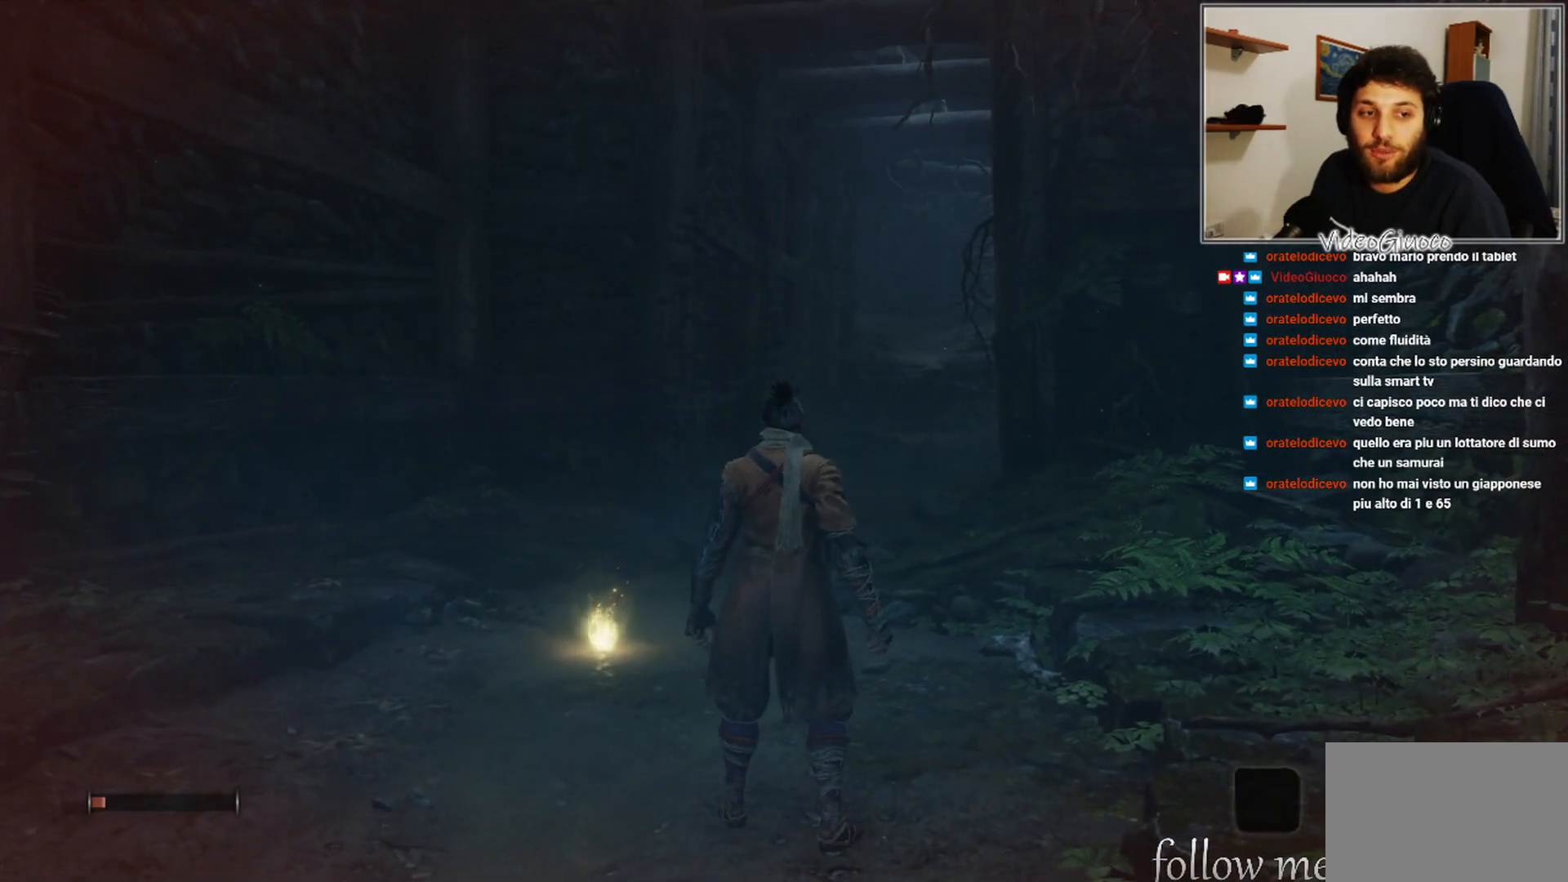
{"buttons": [], "left_stick": "center", "right_stick": "center", "events": [[117, "R2", "up"]]}
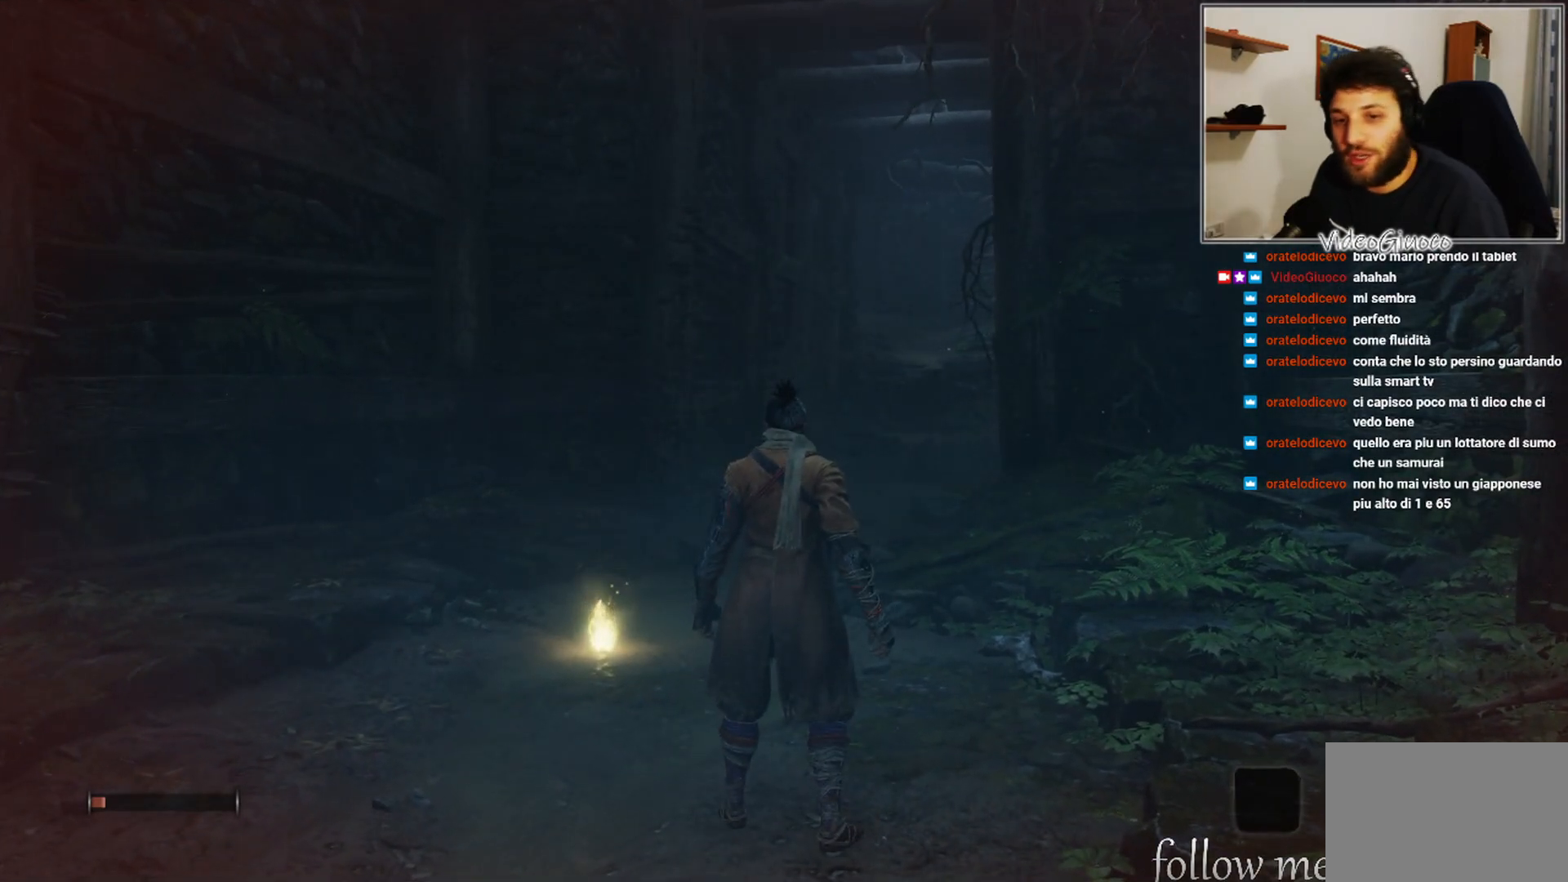
{"buttons": [], "left_stick": "center", "right_stick": "center", "events": []}
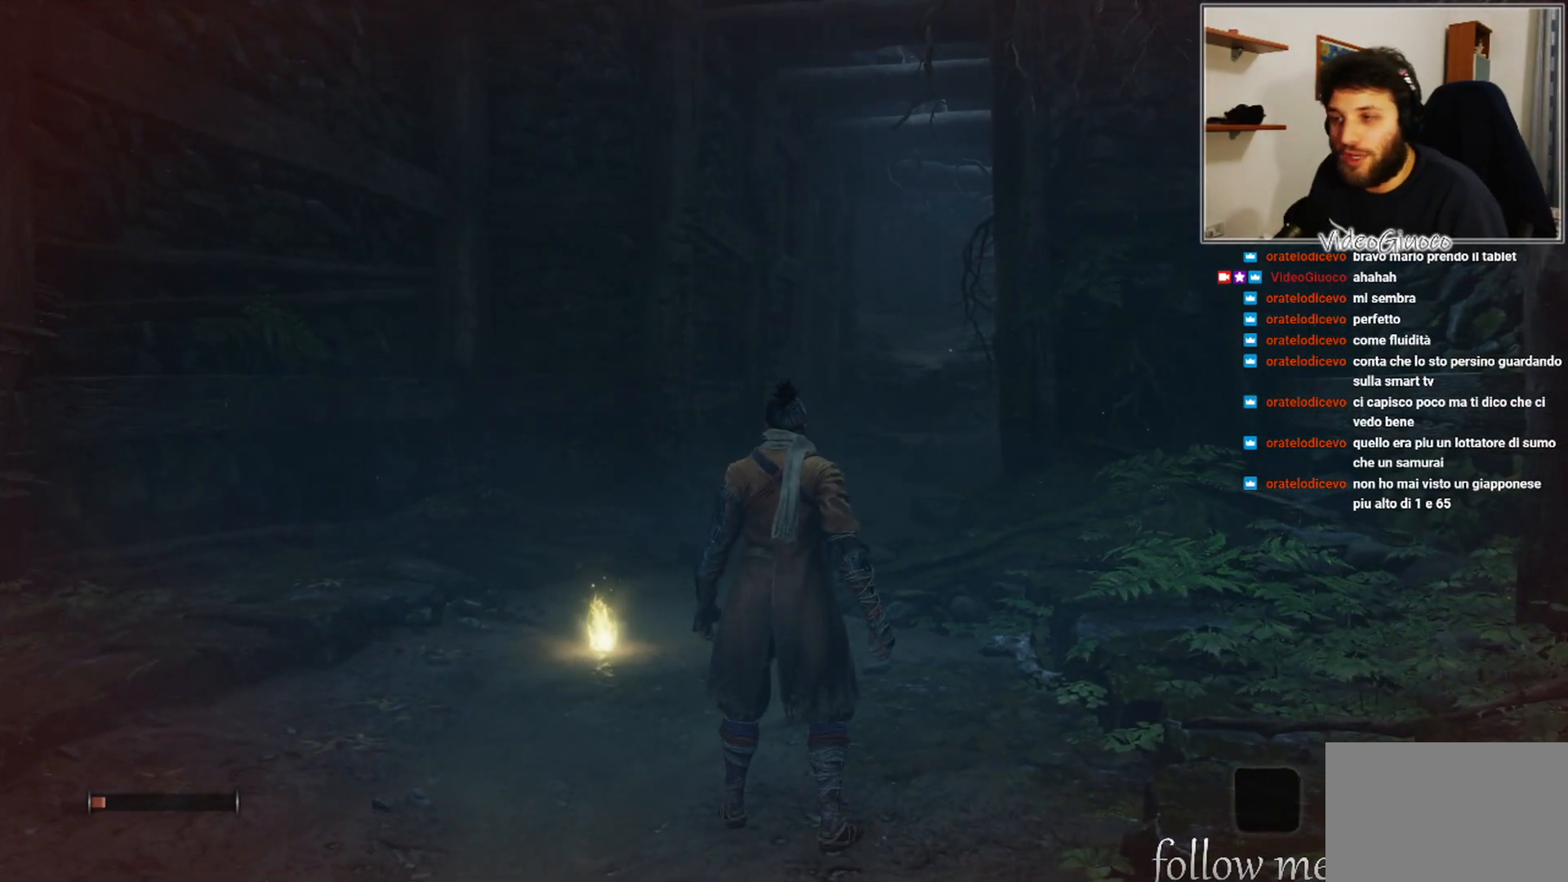
{"buttons": ["L1"], "left_stick": "center", "right_stick": "center", "events": [[467, "L1", "down"]]}
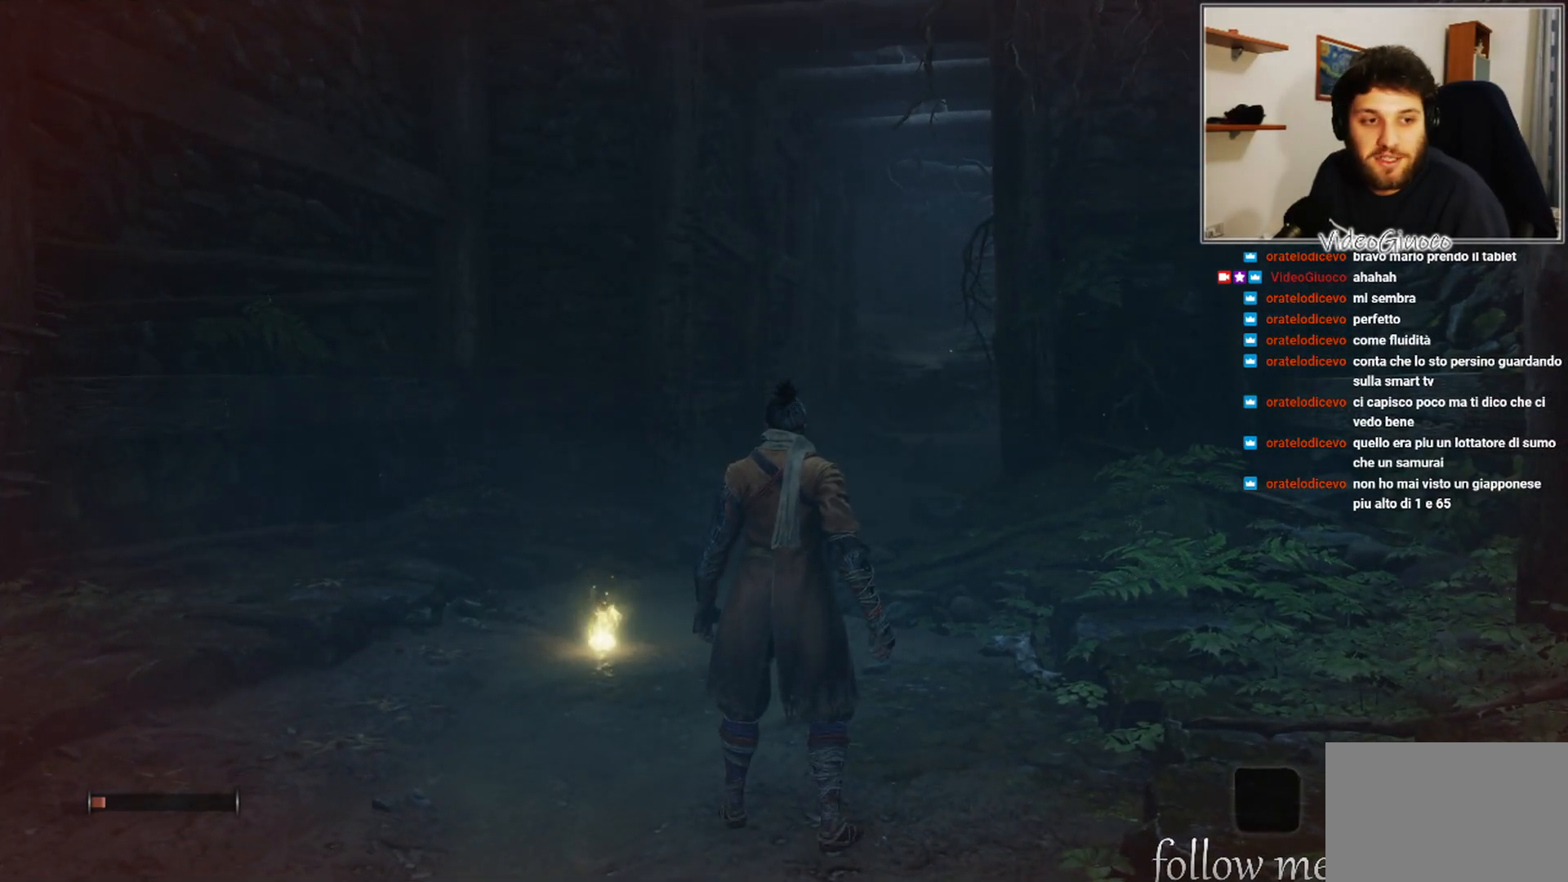
{"buttons": ["R1"], "left_stick": "center", "right_stick": "center", "events": [[167, "L1", "up"], [267, "R1", "down"], [333, "L1", "down"], [333, "R1", "up"], [450, "L1", "up"], [450, "R1", "down"]]}
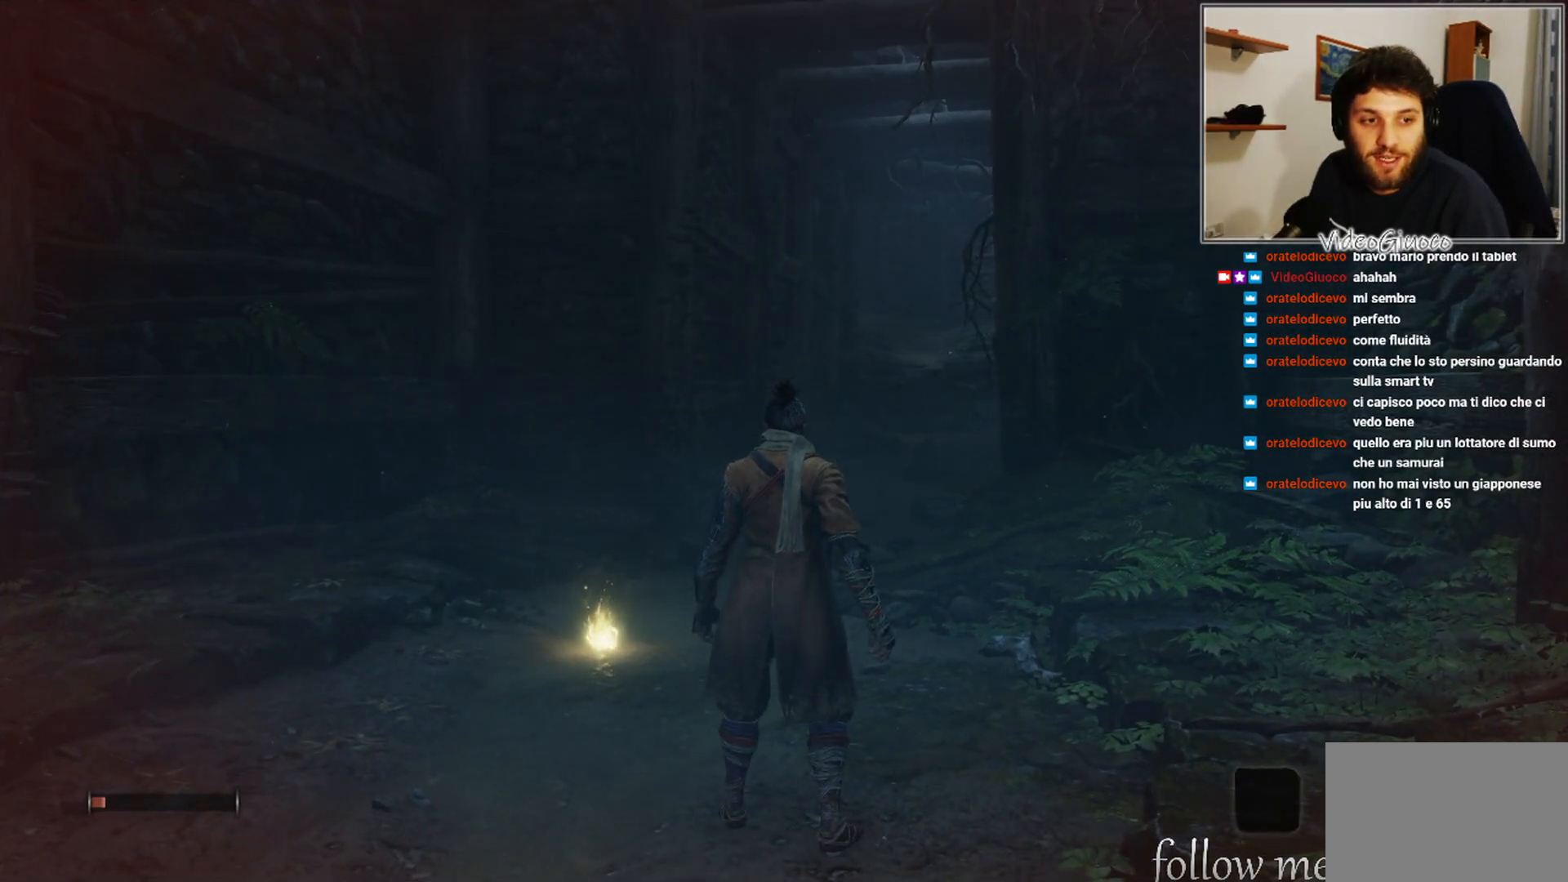
{"buttons": ["L2", "R2"], "left_stick": "center", "right_stick": "center", "events": [[33, "L1", "down"], [50, "R1", "up"], [133, "L1", "up"], [133, "R1", "down"], [217, "L1", "down"], [250, "R1", "up"], [283, "R1", "down"], [350, "L1", "up"], [367, "R1", "up"], [467, "L2", "down"], [500, "R2", "down"]]}
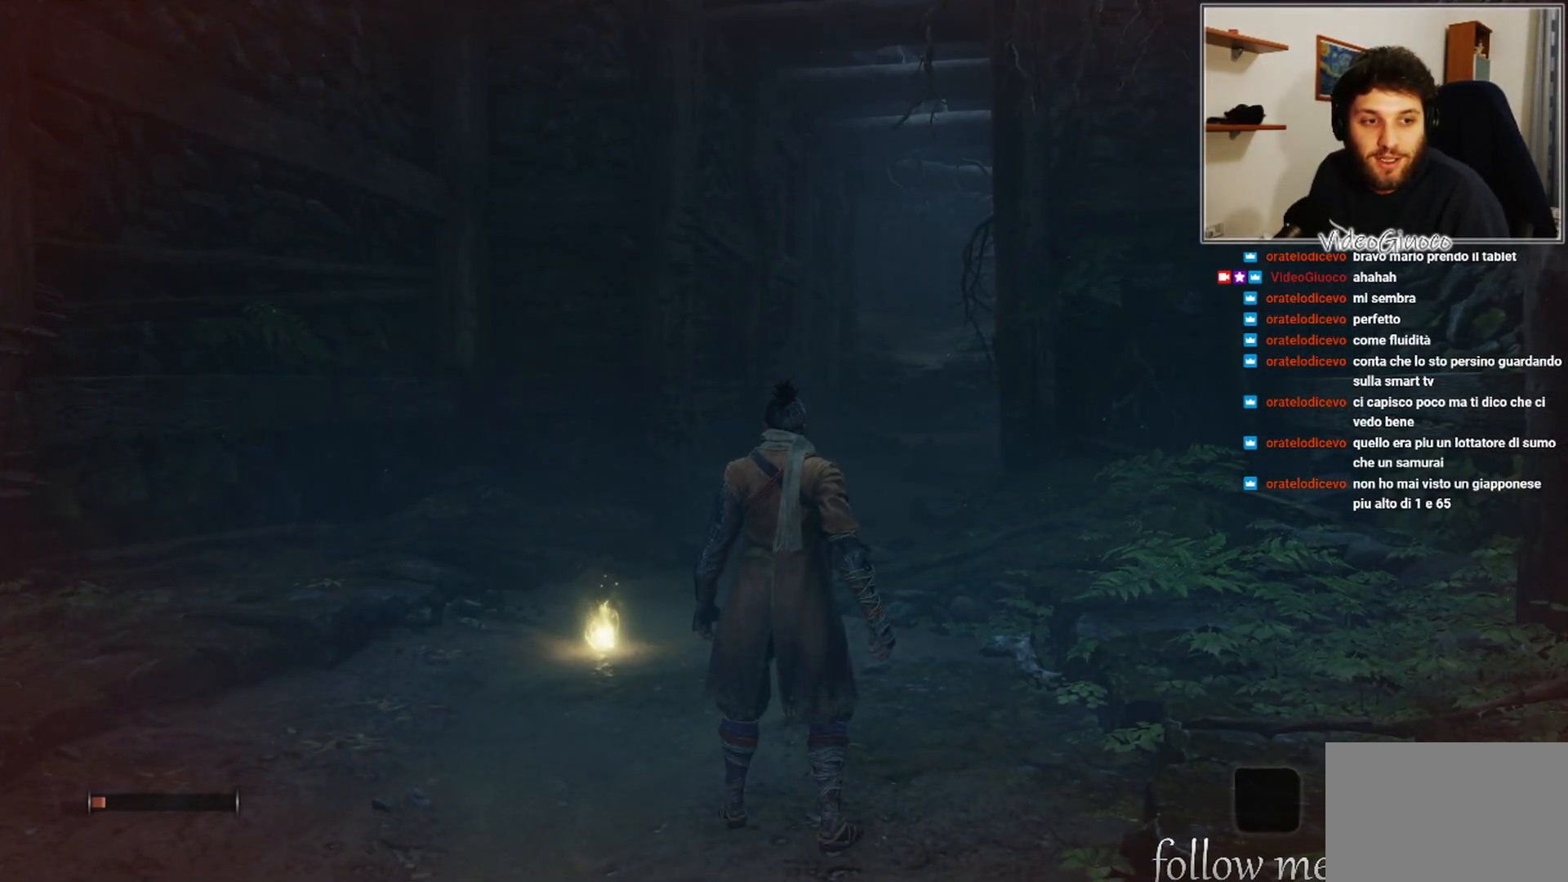
{"buttons": [], "left_stick": "center", "right_stick": "center", "events": [[150, "R2", "up"], [167, "L2", "up"]]}
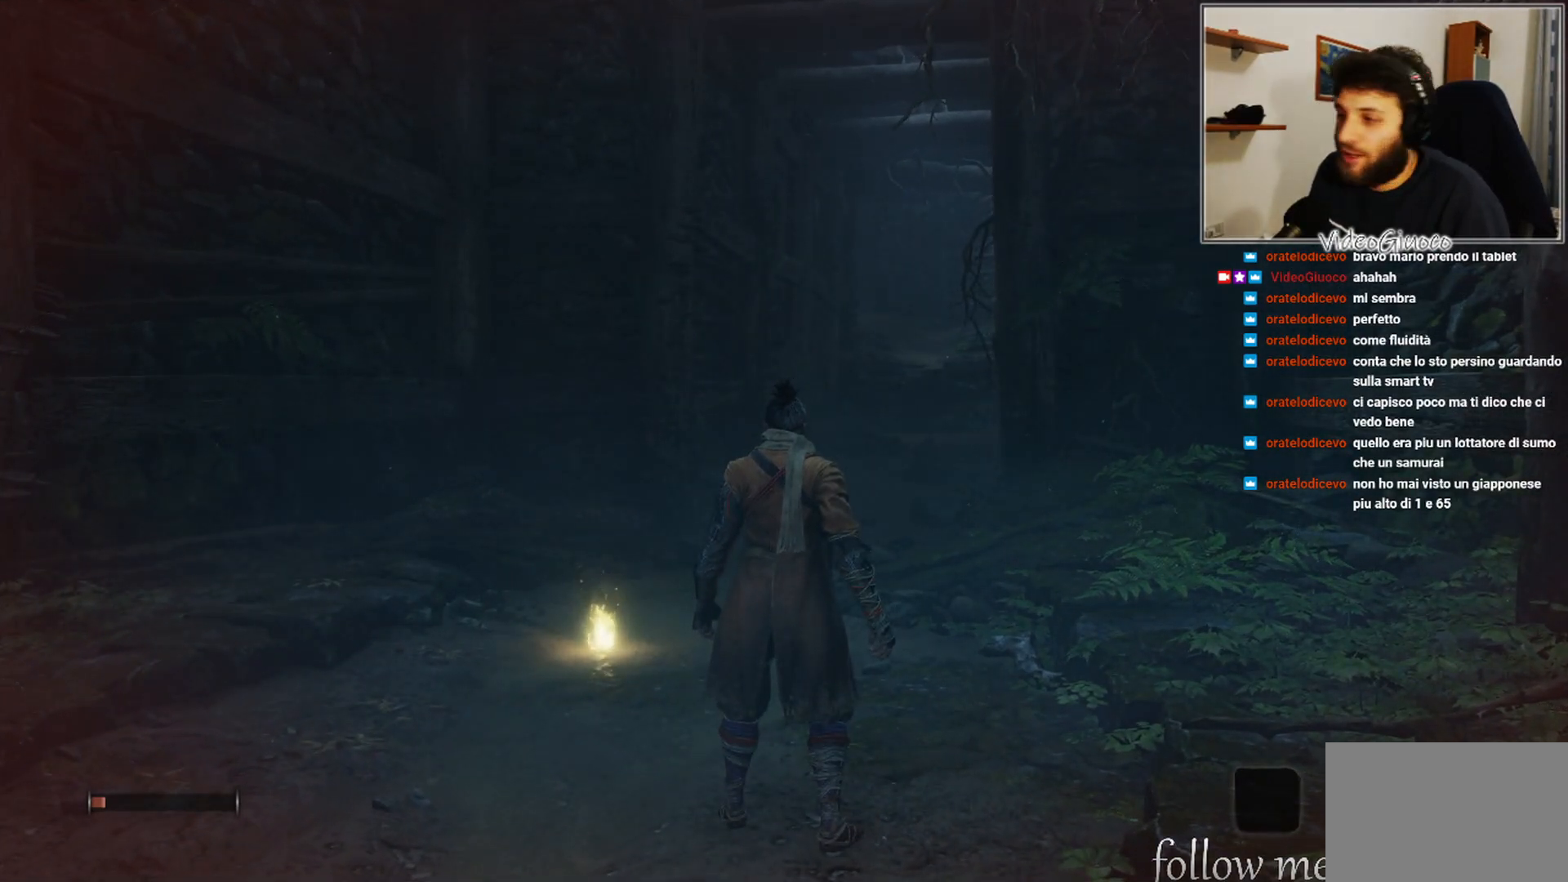
{"buttons": [], "left_stick": "center", "right_stick": "center", "events": []}
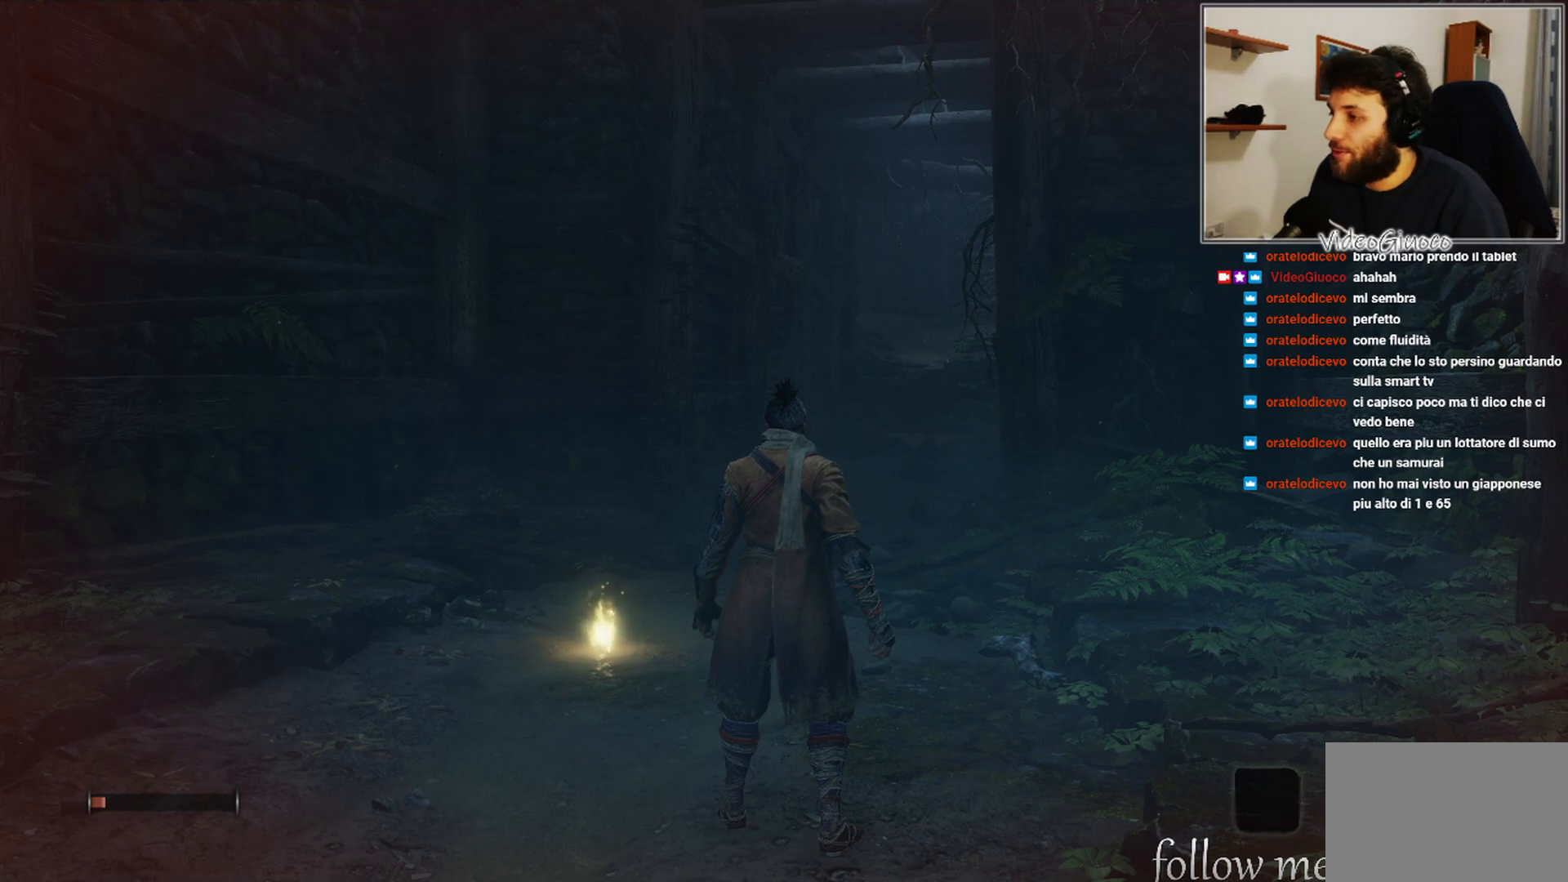
{"buttons": [], "left_stick": "center", "right_stick": "center", "events": []}
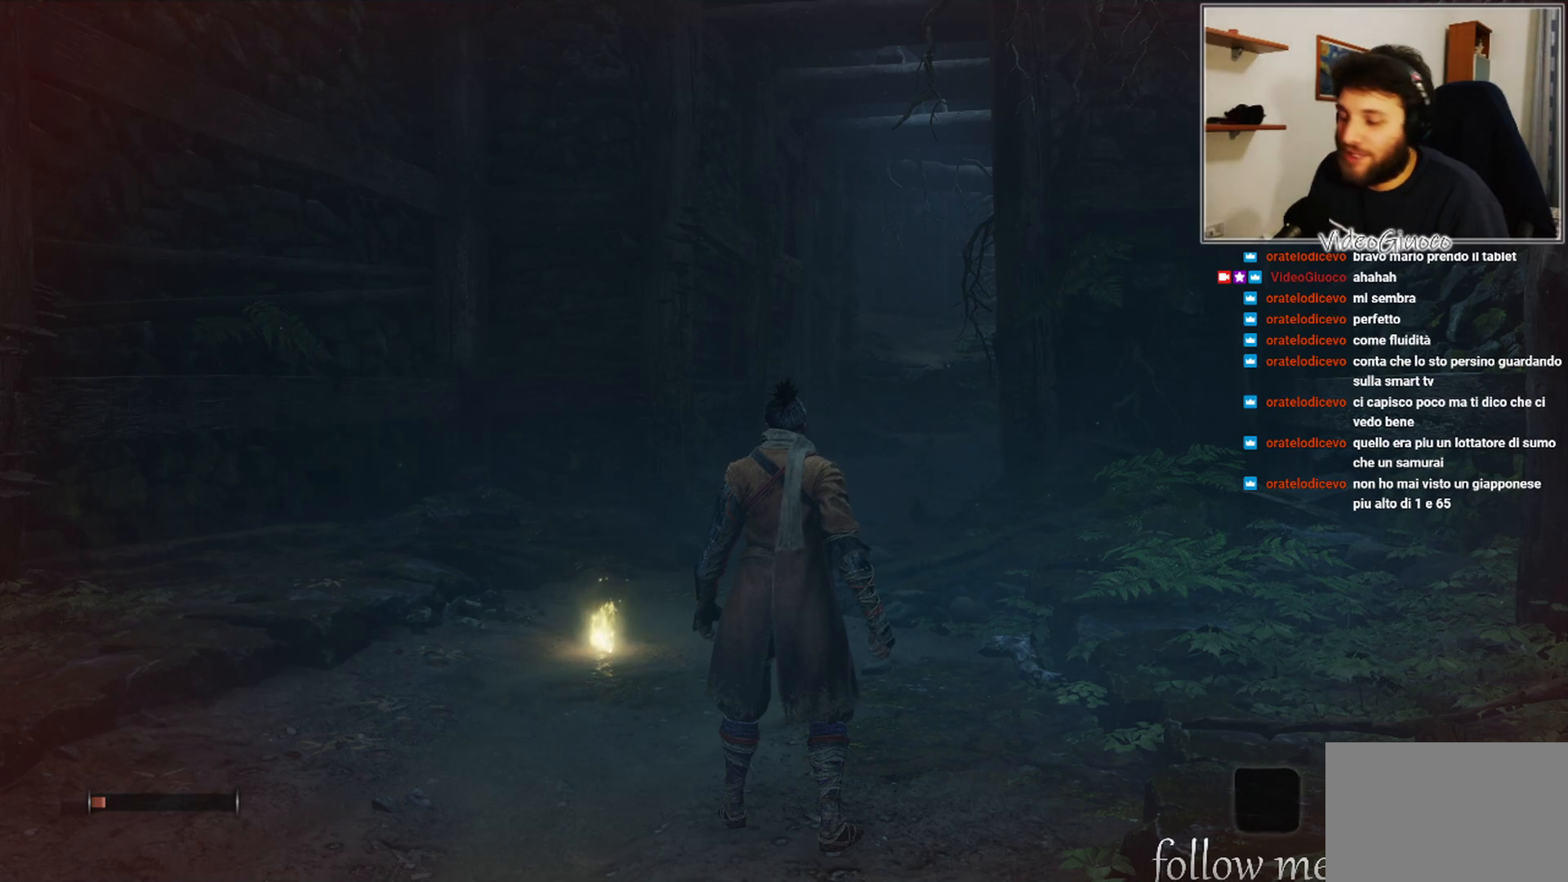
{"buttons": [], "left_stick": "left", "right_stick": "center", "events": [[483, "left_stick", "left"]]}
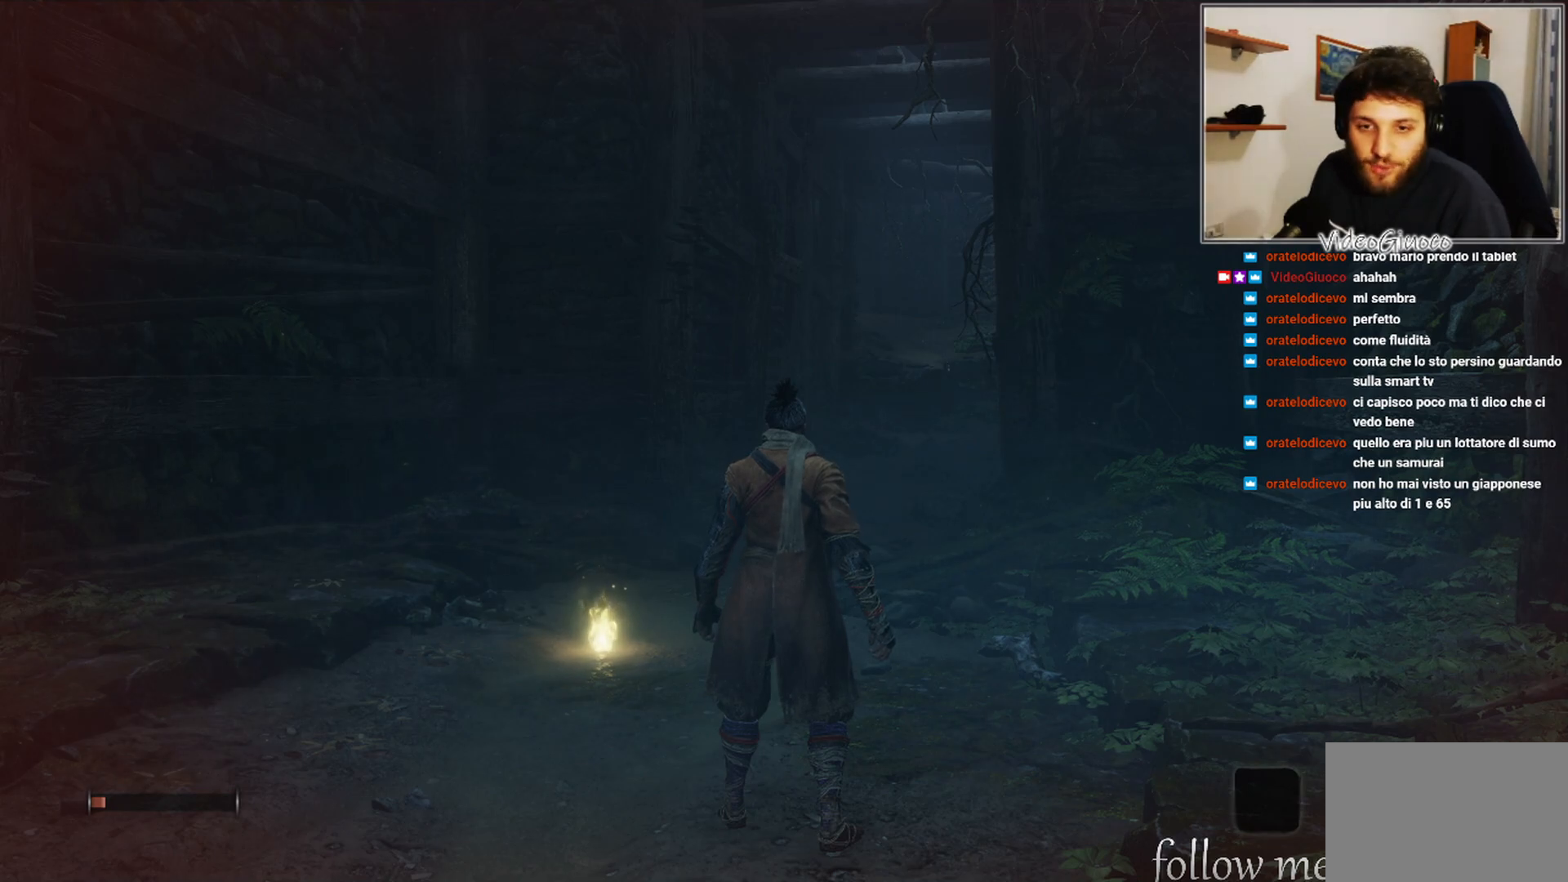
{"buttons": [], "left_stick": "center", "right_stick": "center", "events": [[100, "right_stick", "right"], [400, "right_stick", "center"], [483, "left_stick", "center"]]}
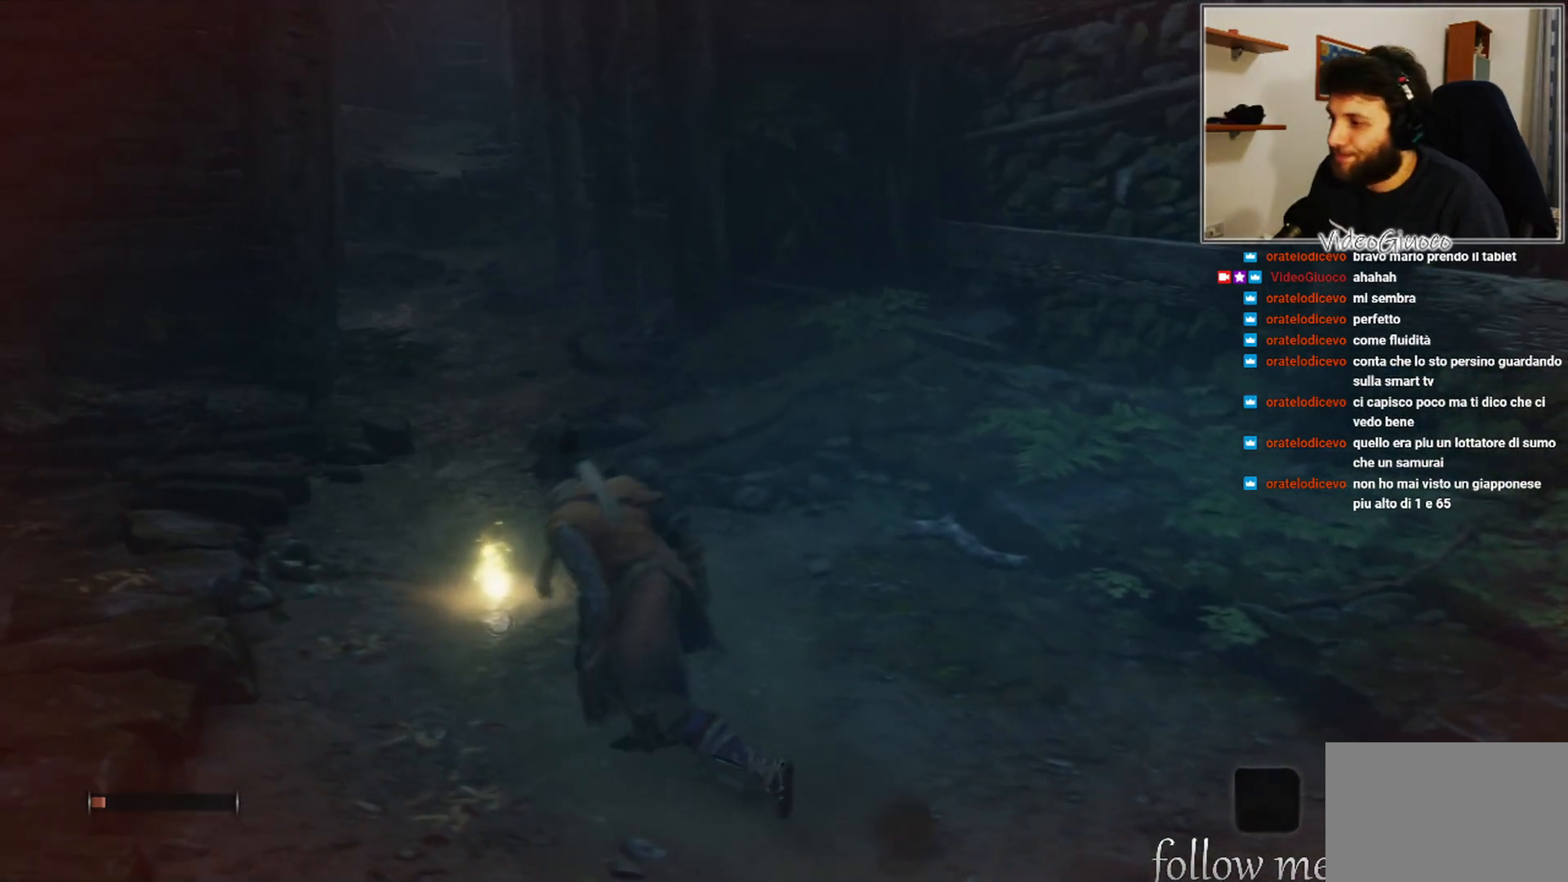
{"buttons": [], "left_stick": "center", "right_stick": "up", "events": [[400, "right_stick", "up"]]}
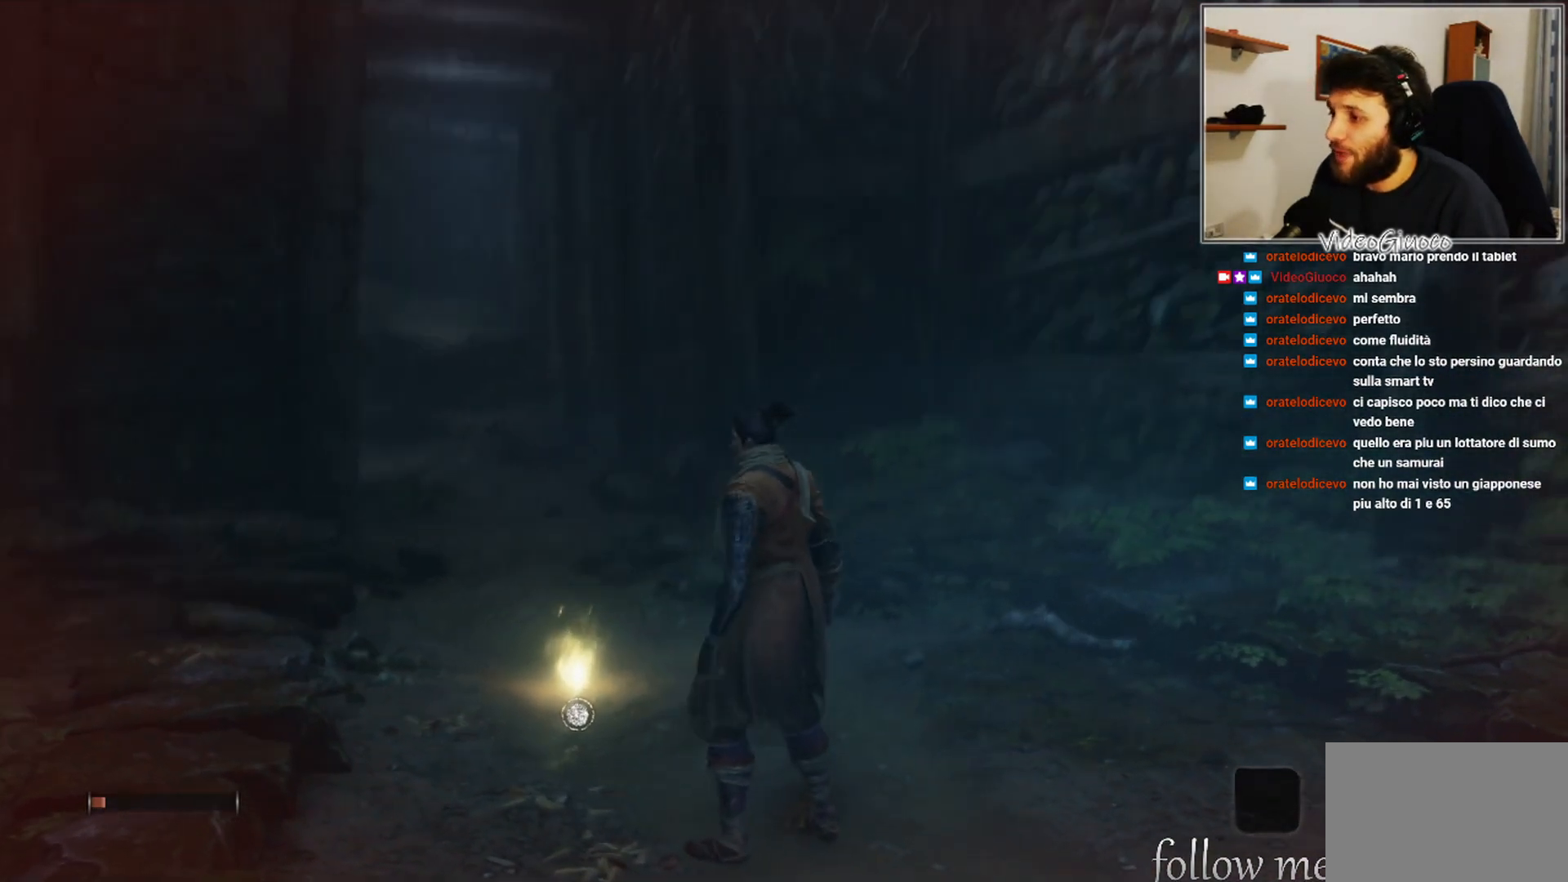
{"buttons": [], "left_stick": "center", "right_stick": "center", "events": [[417, "right_stick", "center"]]}
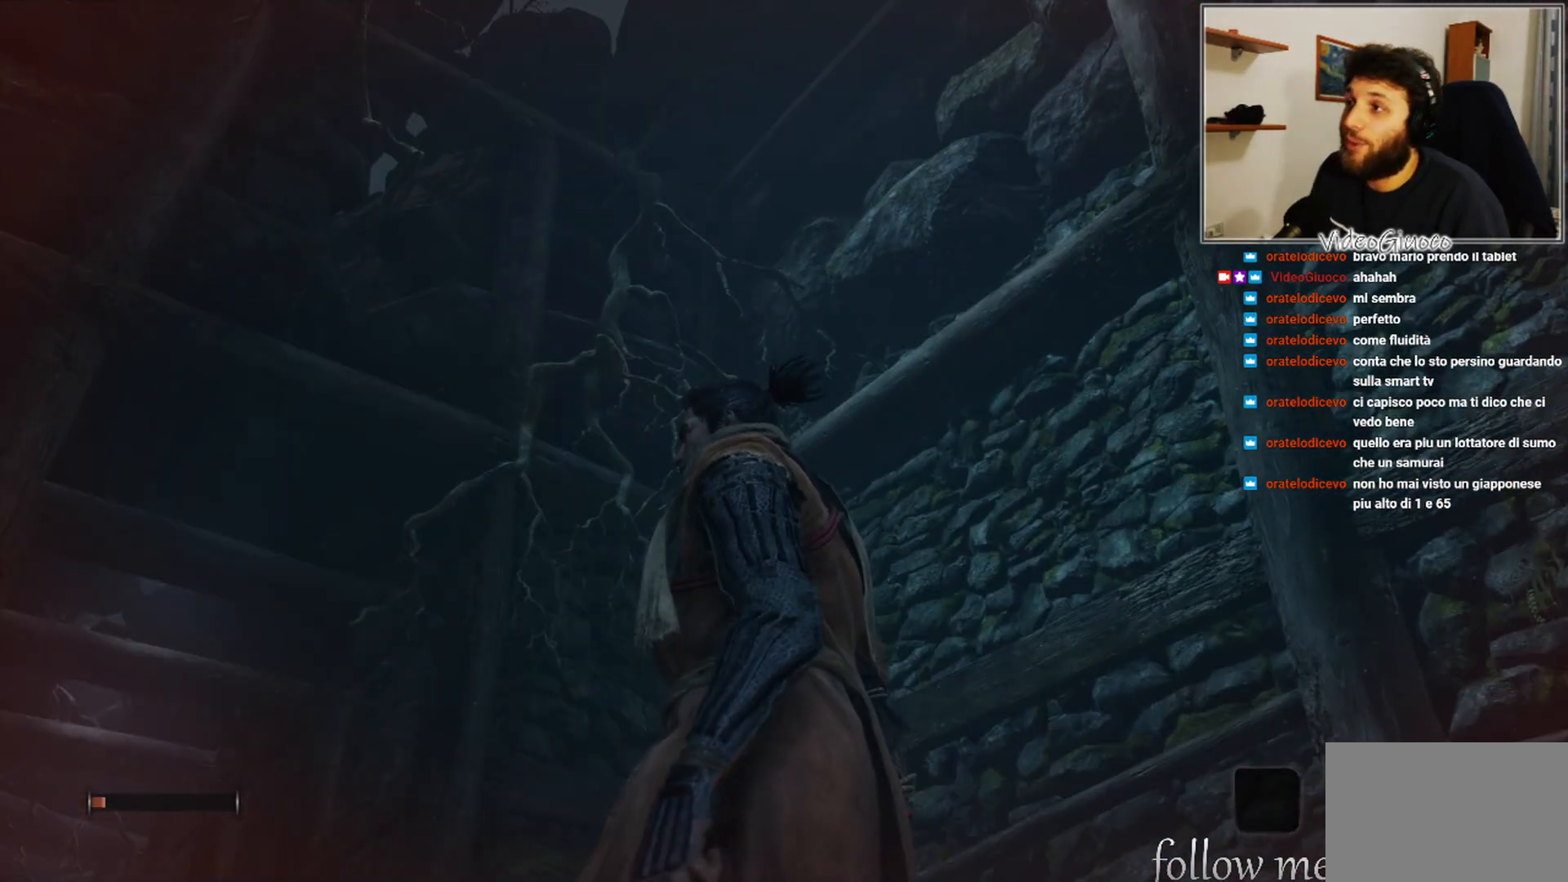
{"buttons": [], "left_stick": "center", "right_stick": "center", "events": [[250, "right_stick", "up"], [400, "right_stick", "center"]]}
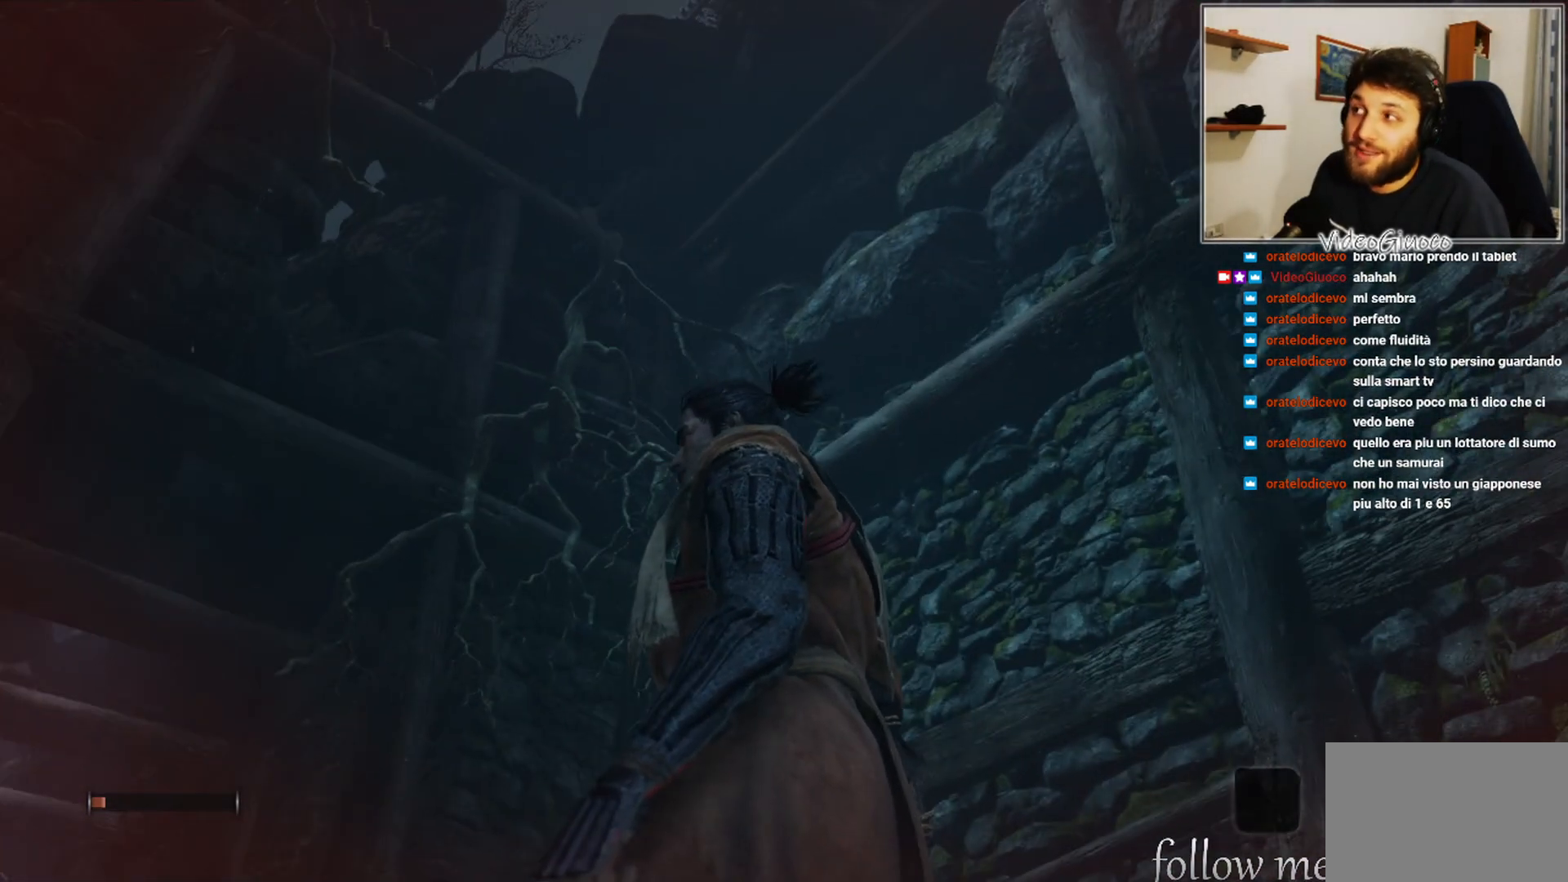
{"buttons": [], "left_stick": "center", "right_stick": "center", "events": []}
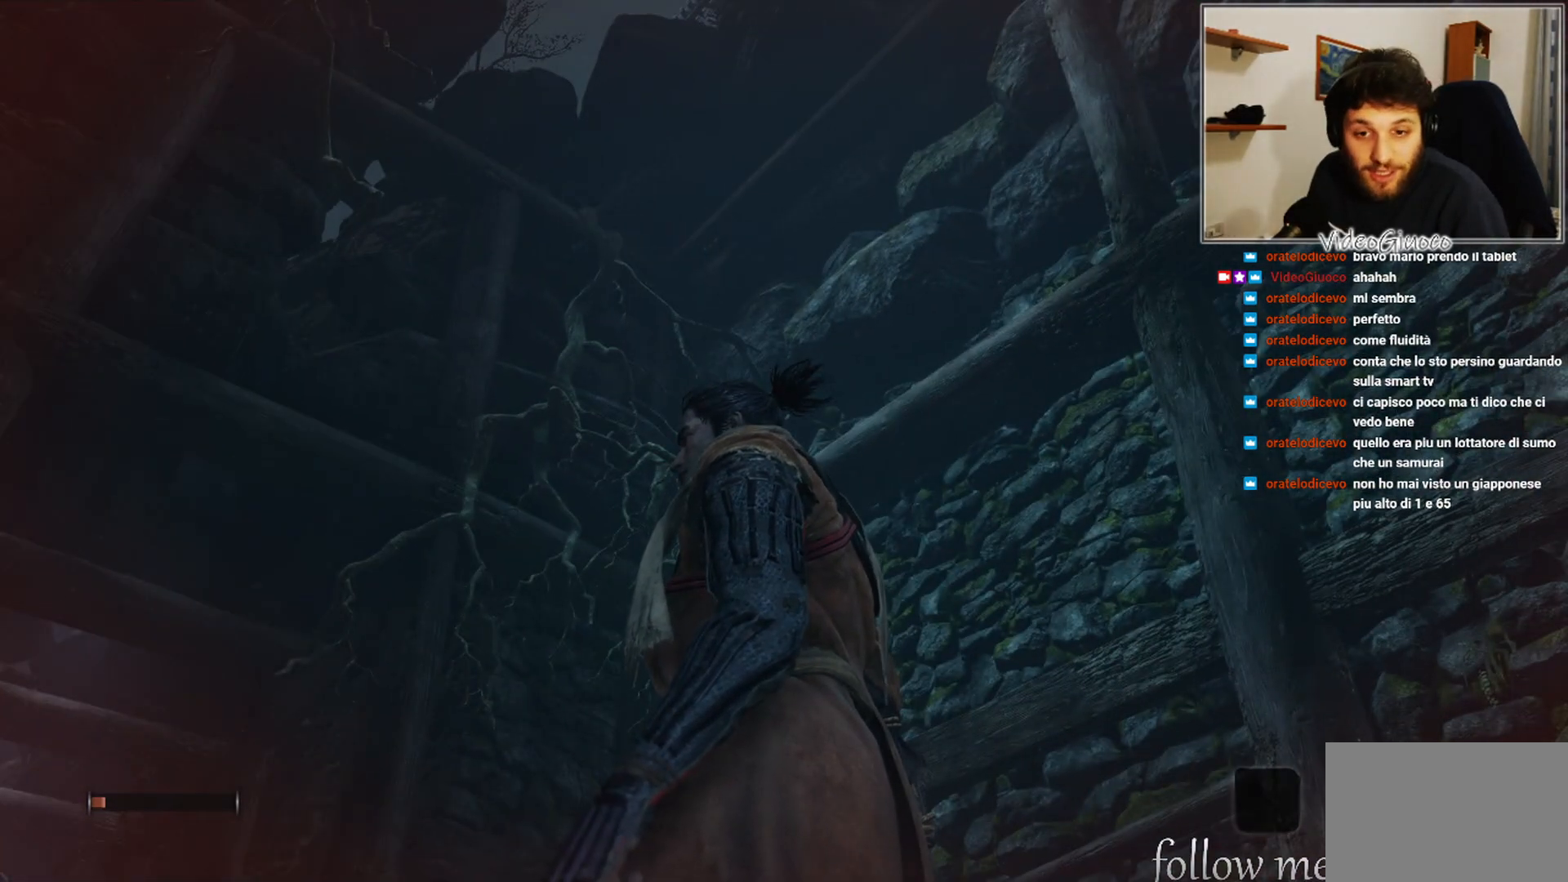
{"buttons": [], "left_stick": "center", "right_stick": "center", "events": []}
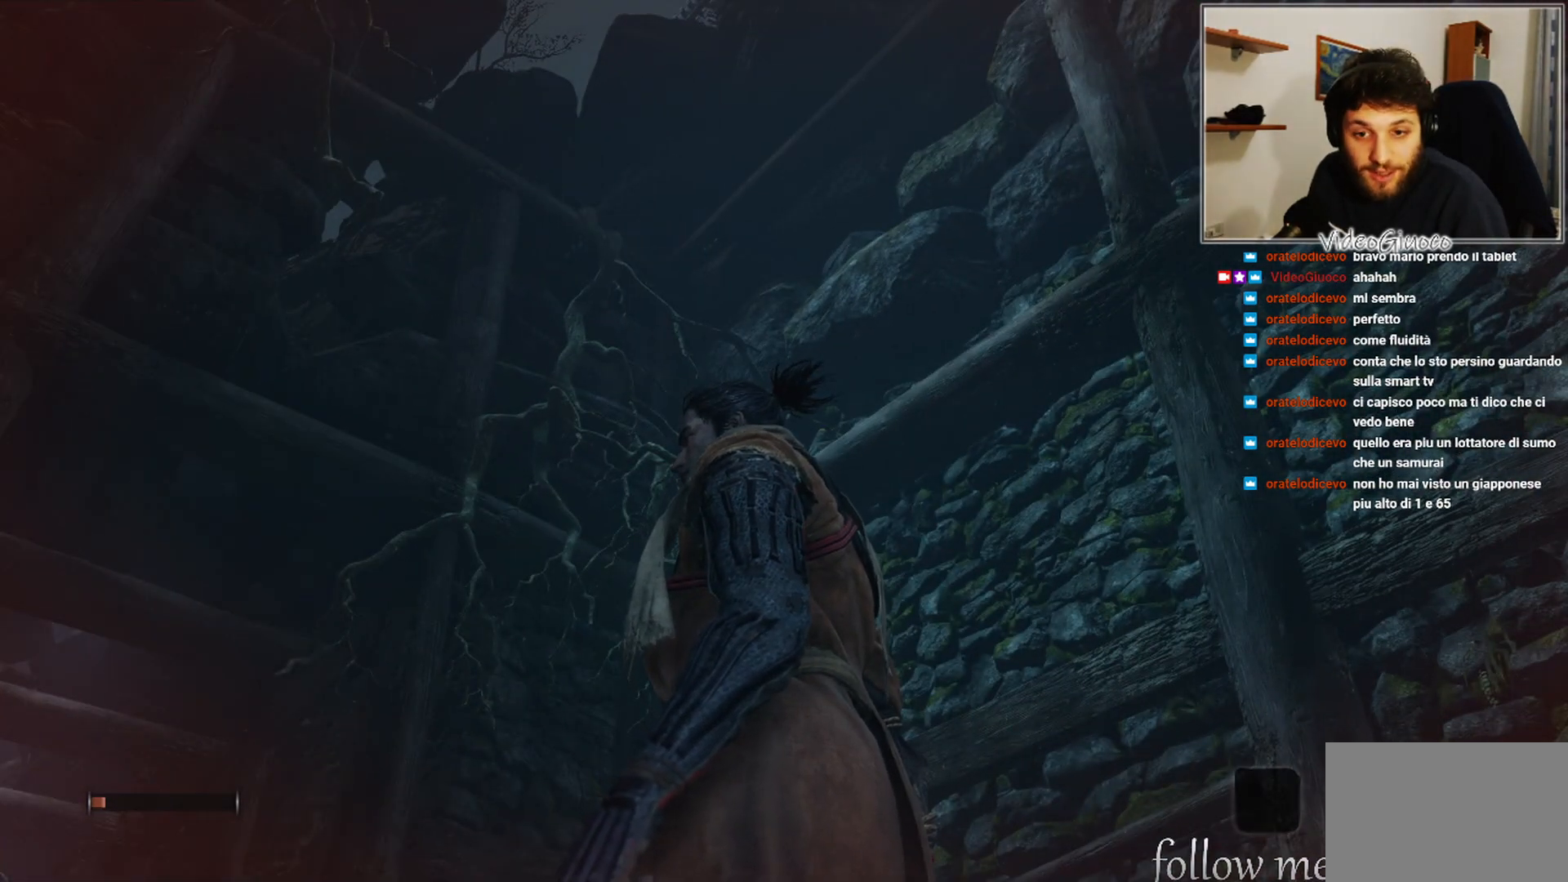
{"buttons": [], "left_stick": "center", "right_stick": "center", "events": []}
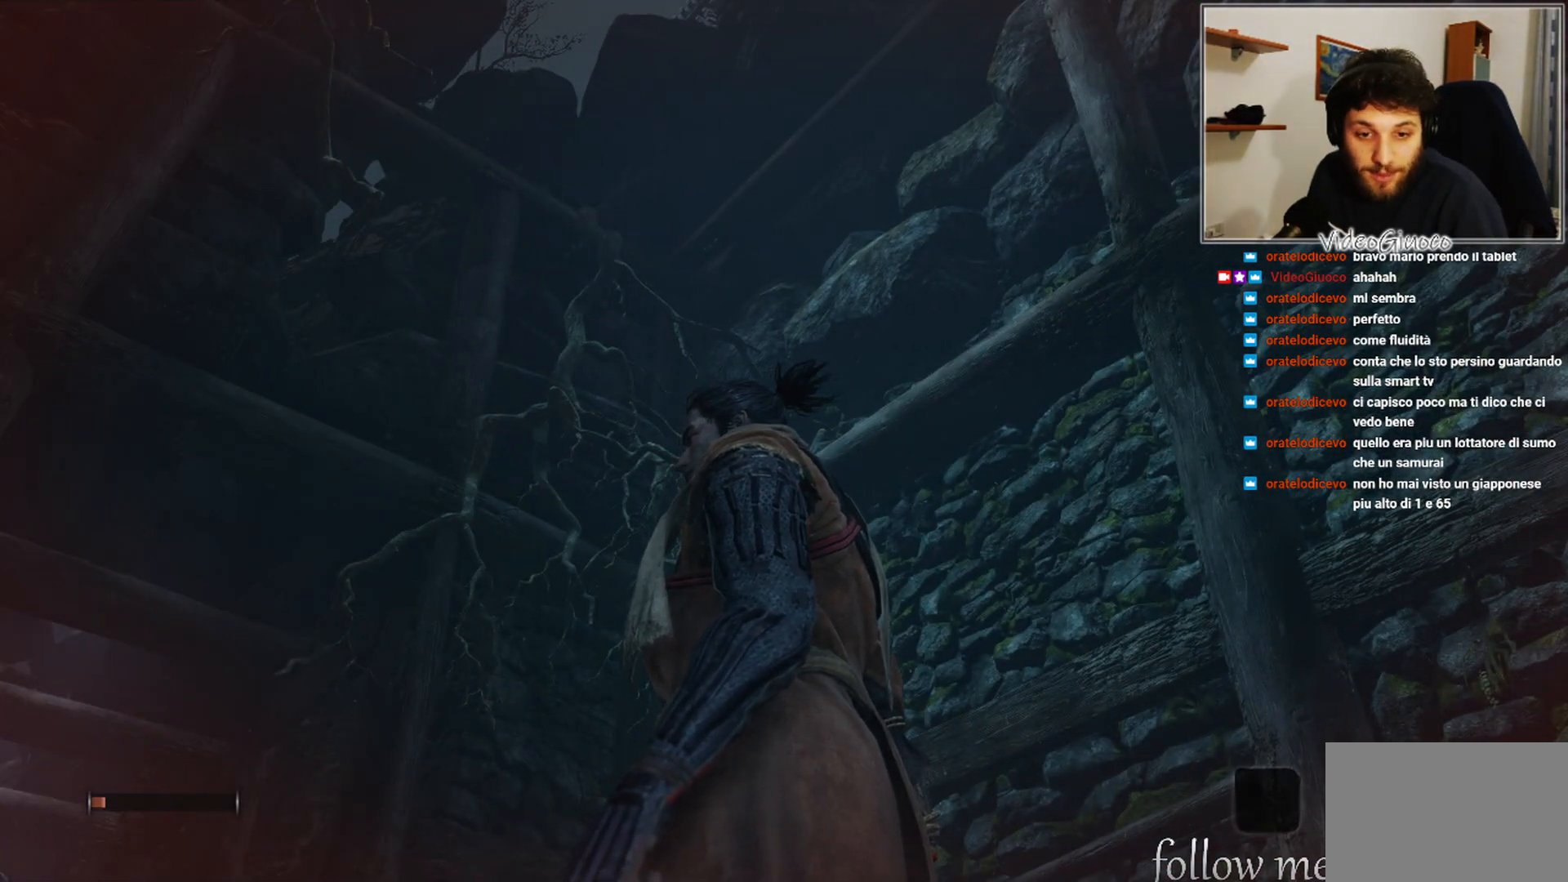
{"buttons": [], "left_stick": "center", "right_stick": "down", "events": [[400, "right_stick", "down"]]}
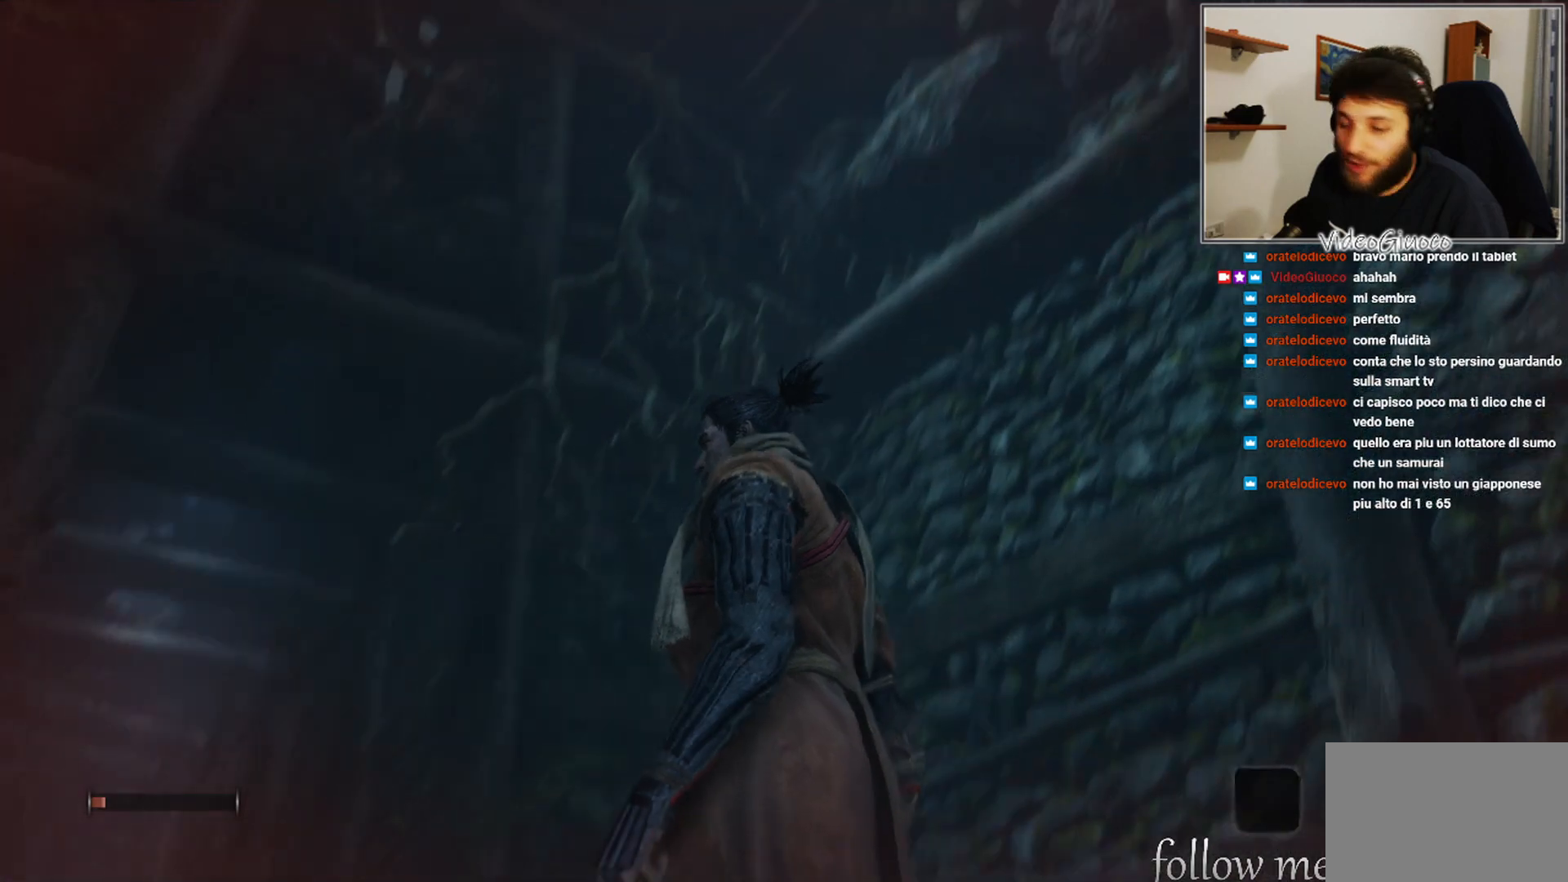
{"buttons": [], "left_stick": "center", "right_stick": "center", "events": [[400, "right_stick", "center"]]}
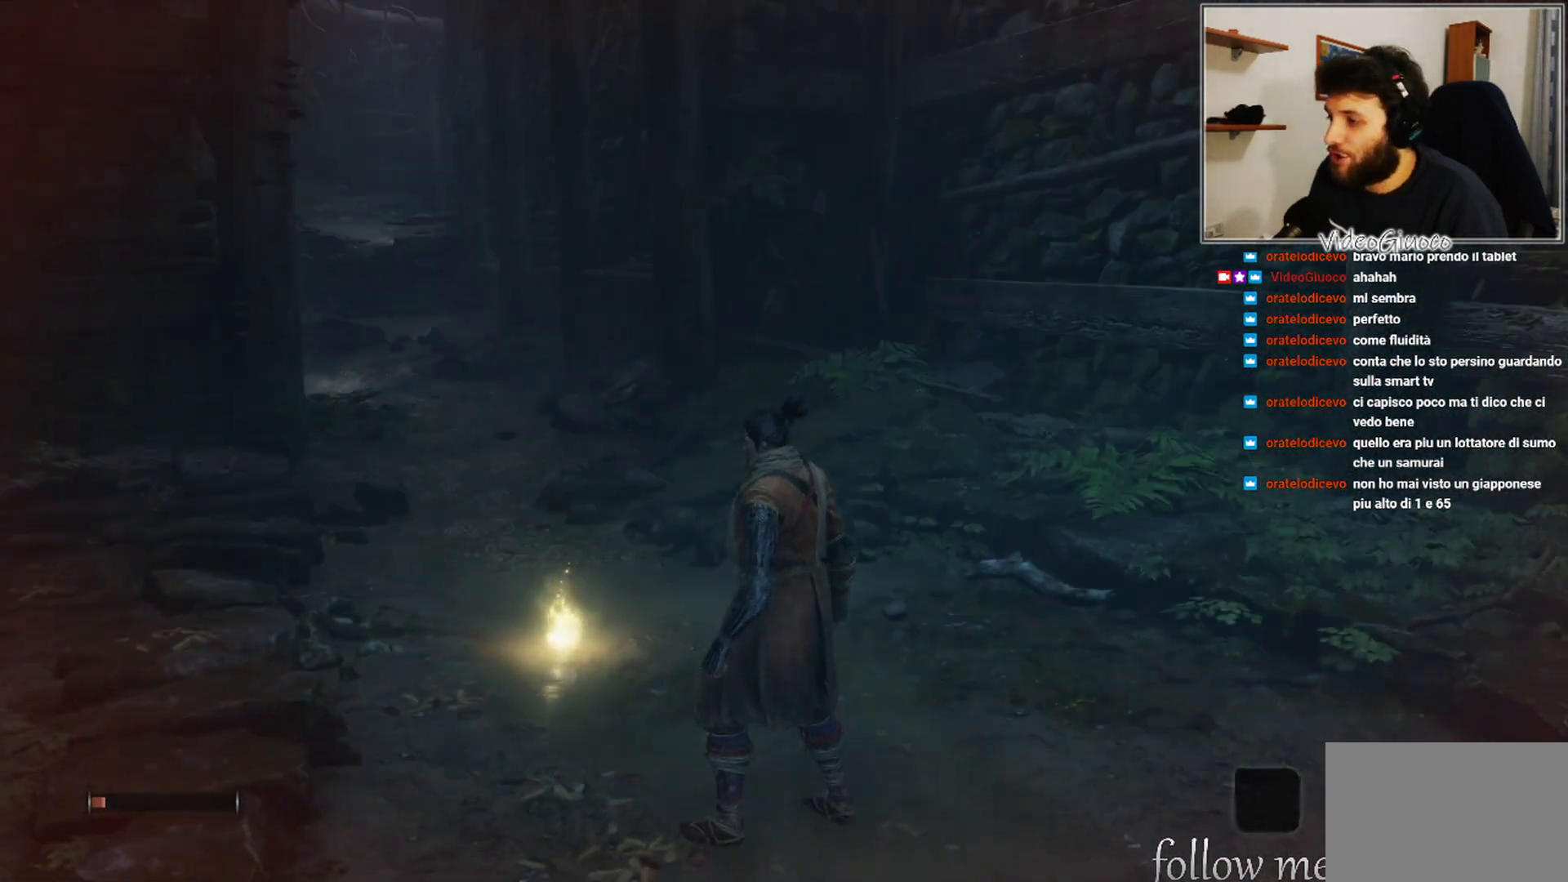
{"buttons": [], "left_stick": "up-left", "right_stick": "center", "events": [[150, "right_stick", "down"], [167, "left_stick", "up-left"], [350, "right_stick", "center"]]}
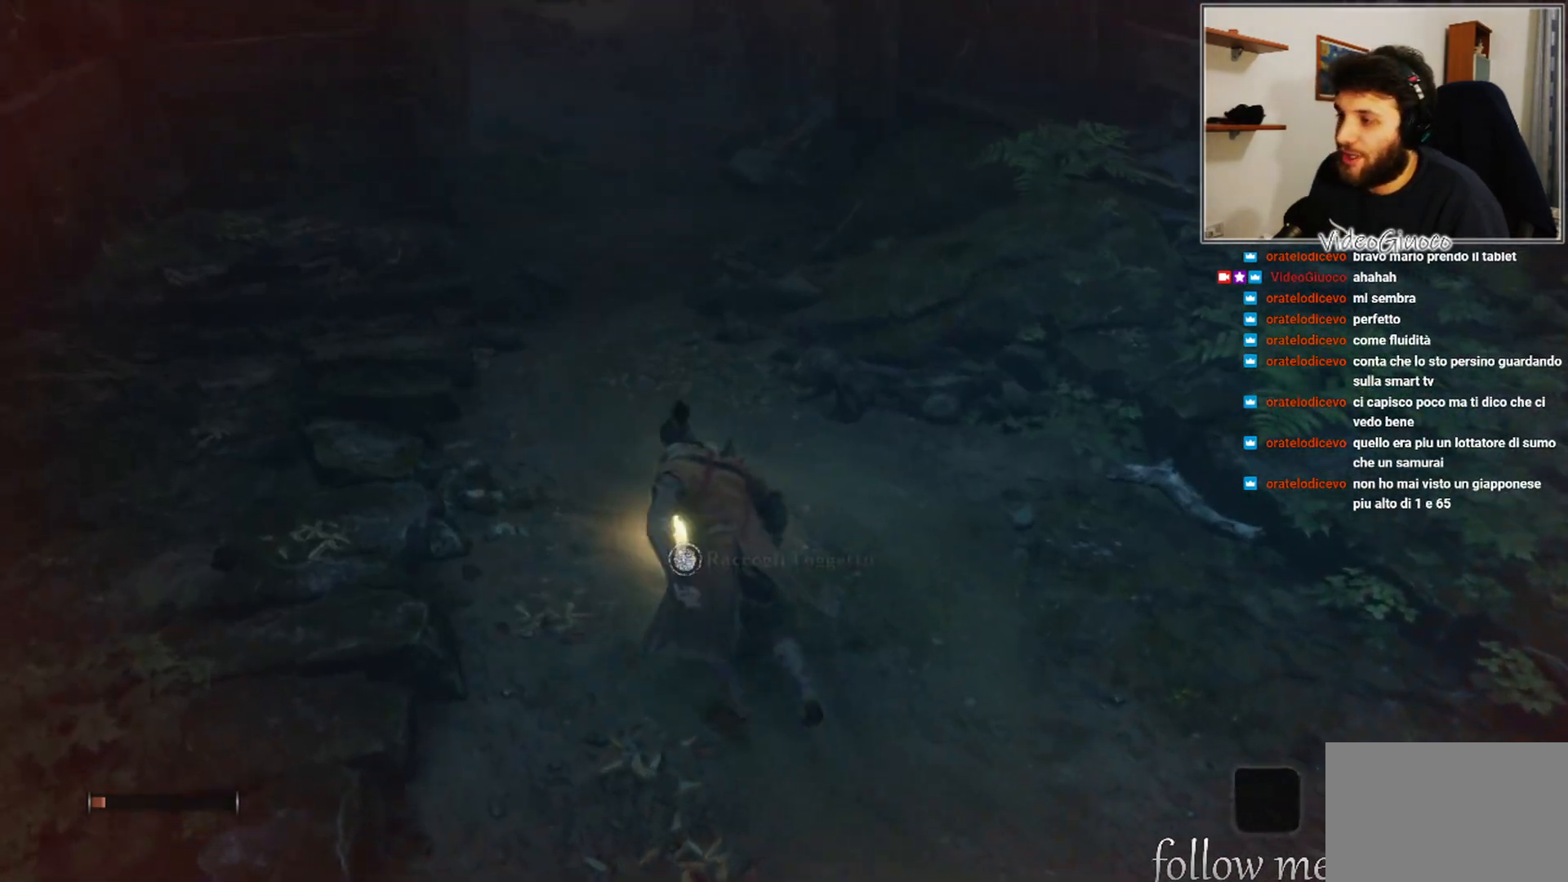
{"buttons": [], "left_stick": "center", "right_stick": "center", "events": [[50, "left_stick", "center"]]}
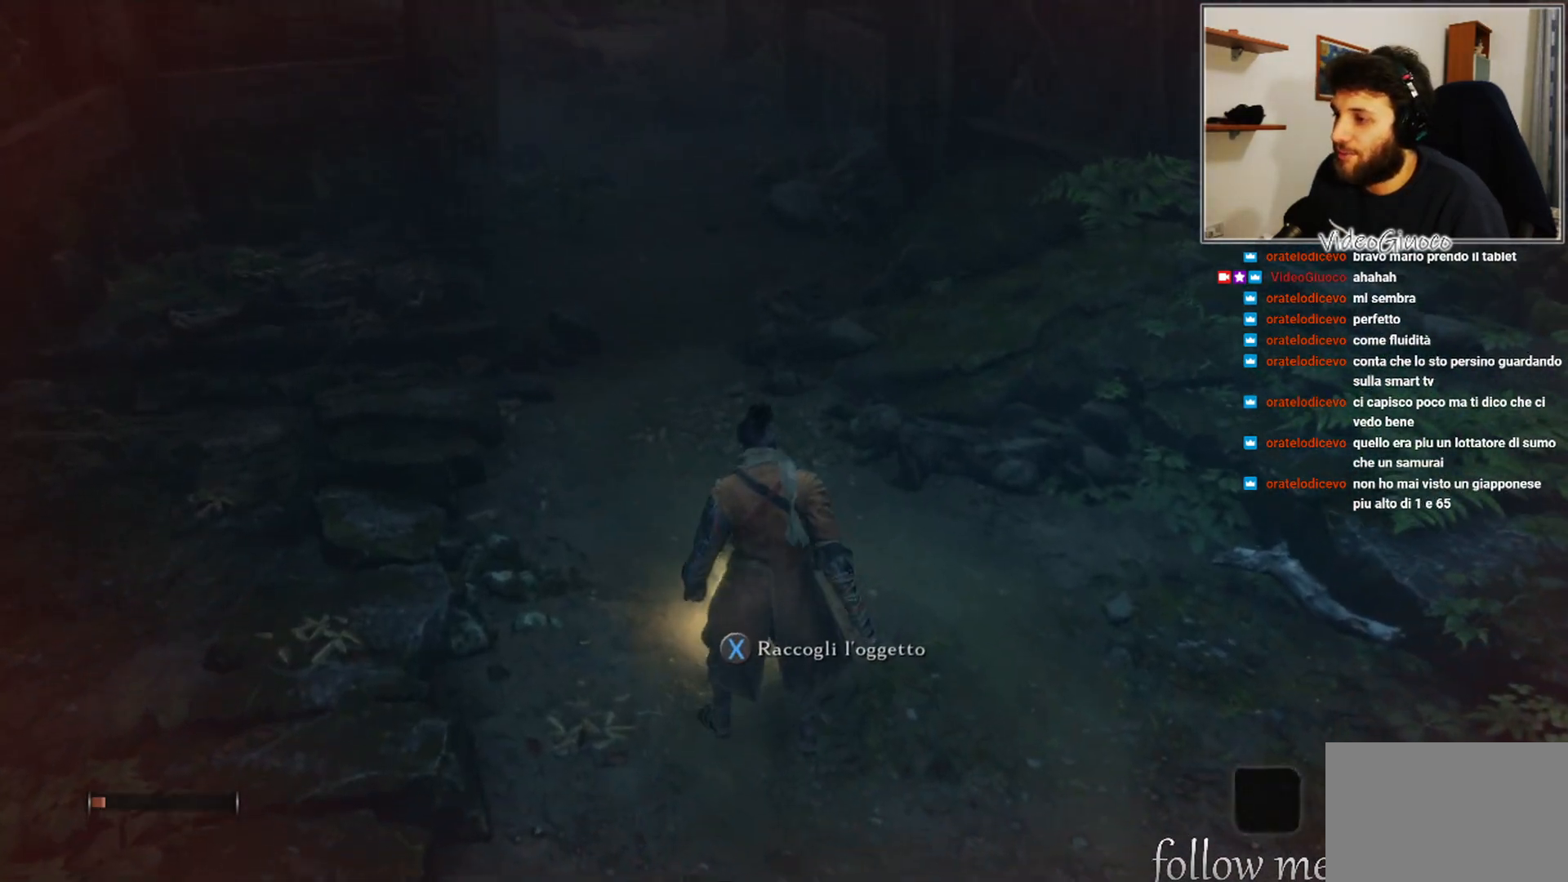
{"buttons": [], "left_stick": "center", "right_stick": "center", "events": []}
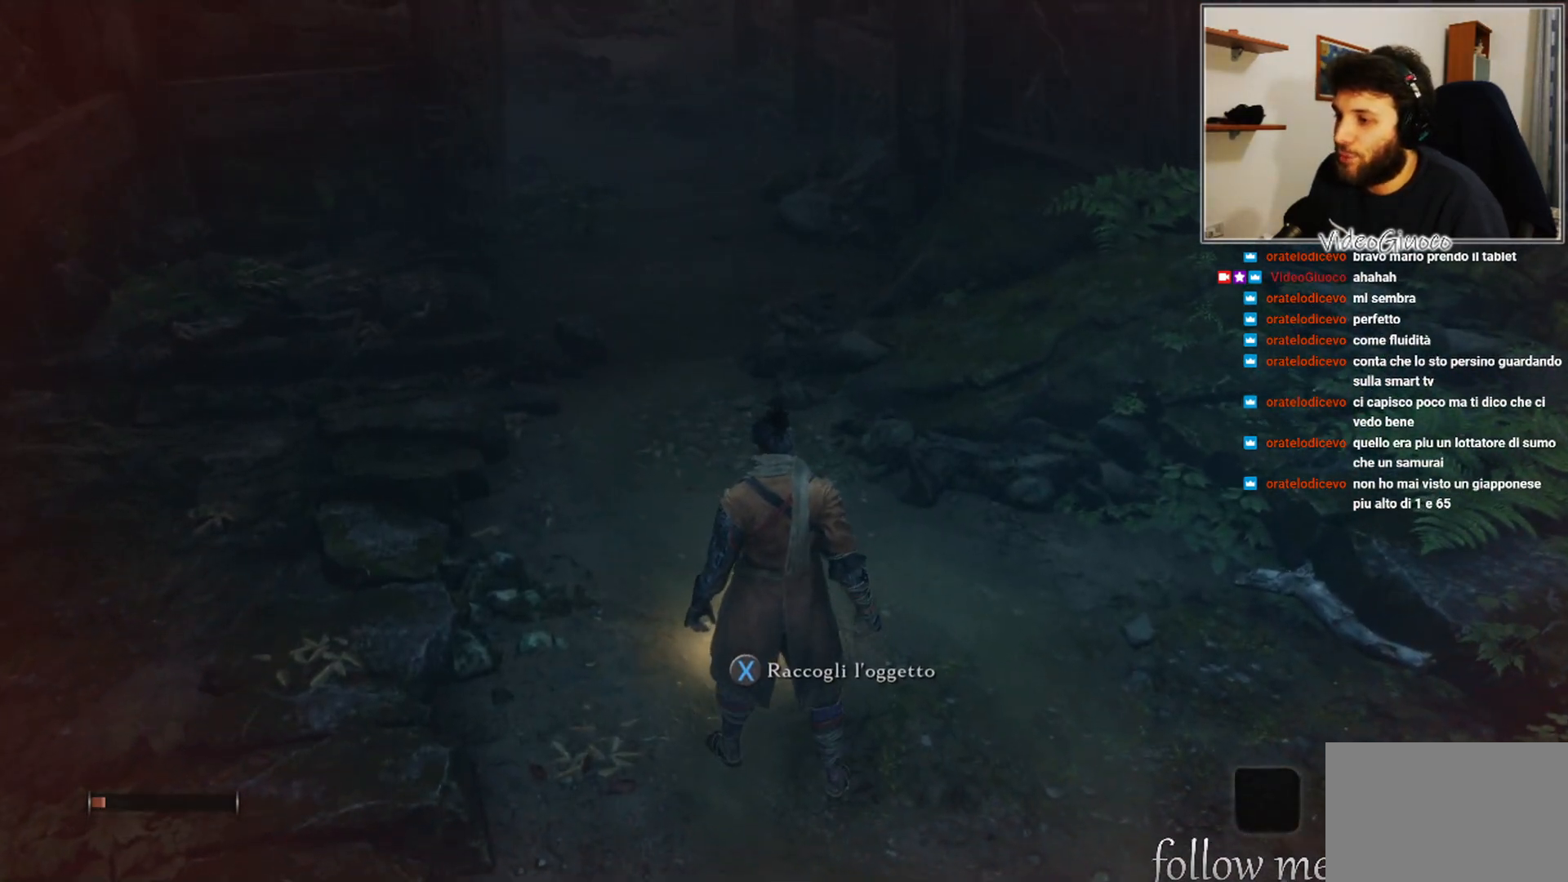
{"buttons": [], "left_stick": "center", "right_stick": "center", "events": []}
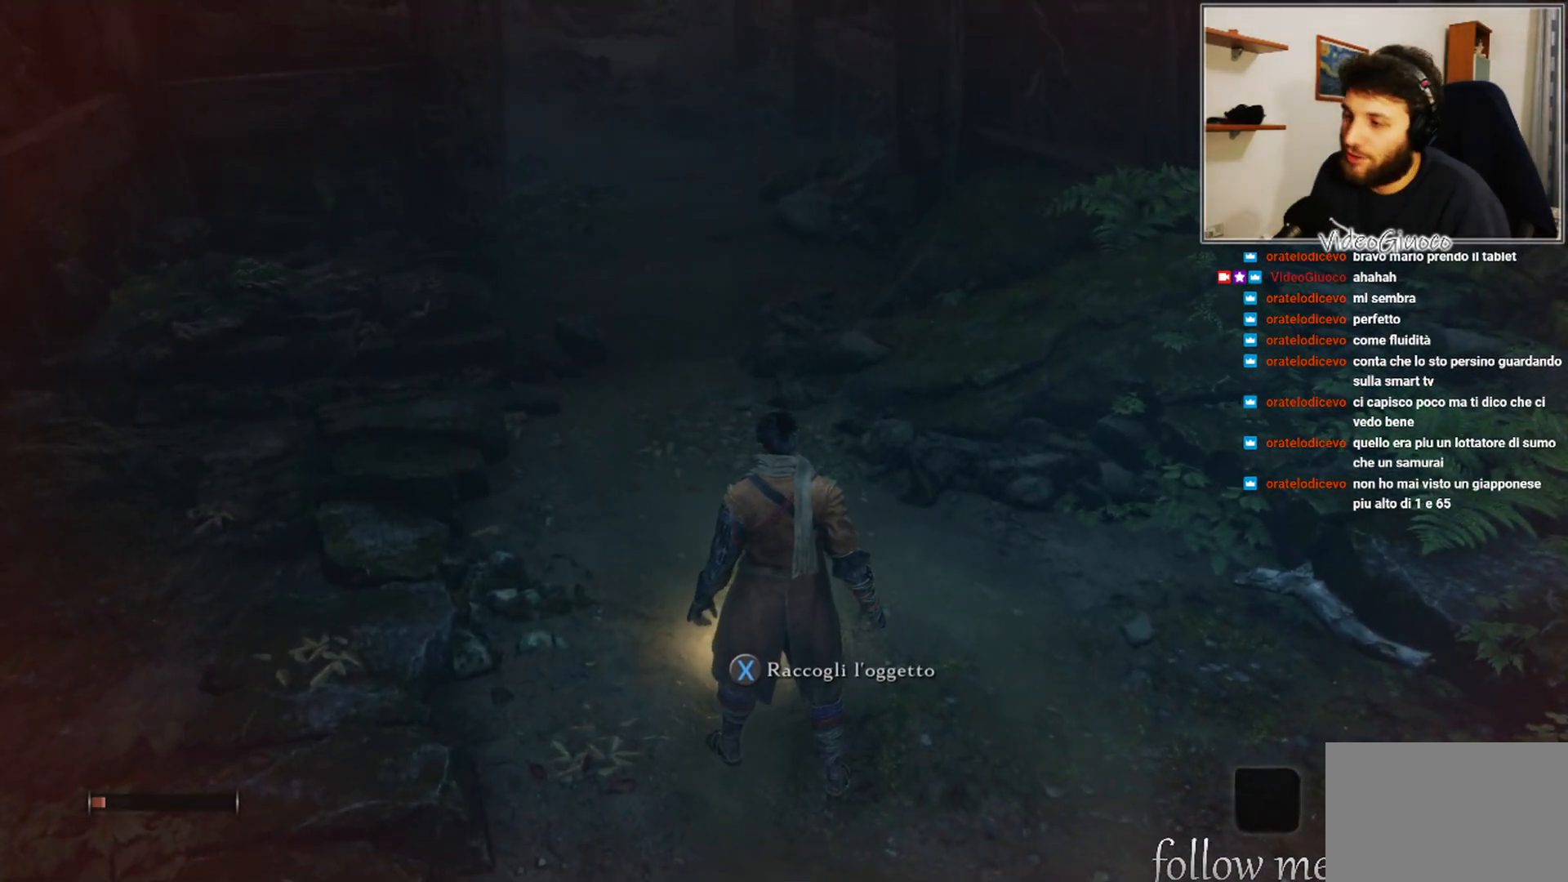
{"buttons": [], "left_stick": "center", "right_stick": "center", "events": [[133, "X", "down"], [217, "X", "up"]]}